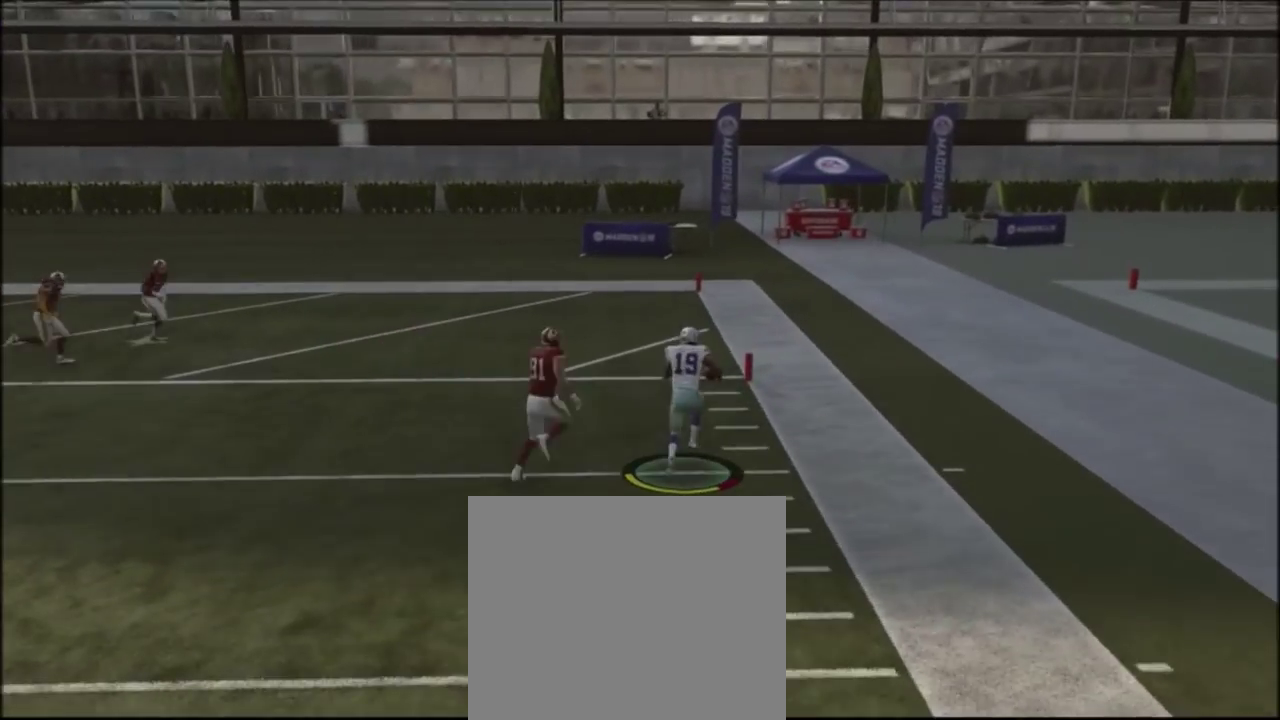
Gameplay with a controller (PlayStation layout); each line is a JSON object with the inputs held at the frame after it (dt_ms = milliseconds from this image to that frame). "events" lists button and stick changes between this image and that frame as [ms after this image, input, new state], when the widget could be followed in between. Not read: L1.
{"dt_ms": 700, "buttons": [], "left_stick": "center", "right_stick": "center", "events": [[133, "right_stick", "center"], [200, "R2", "up"], [300, "left_stick", "center"]]}
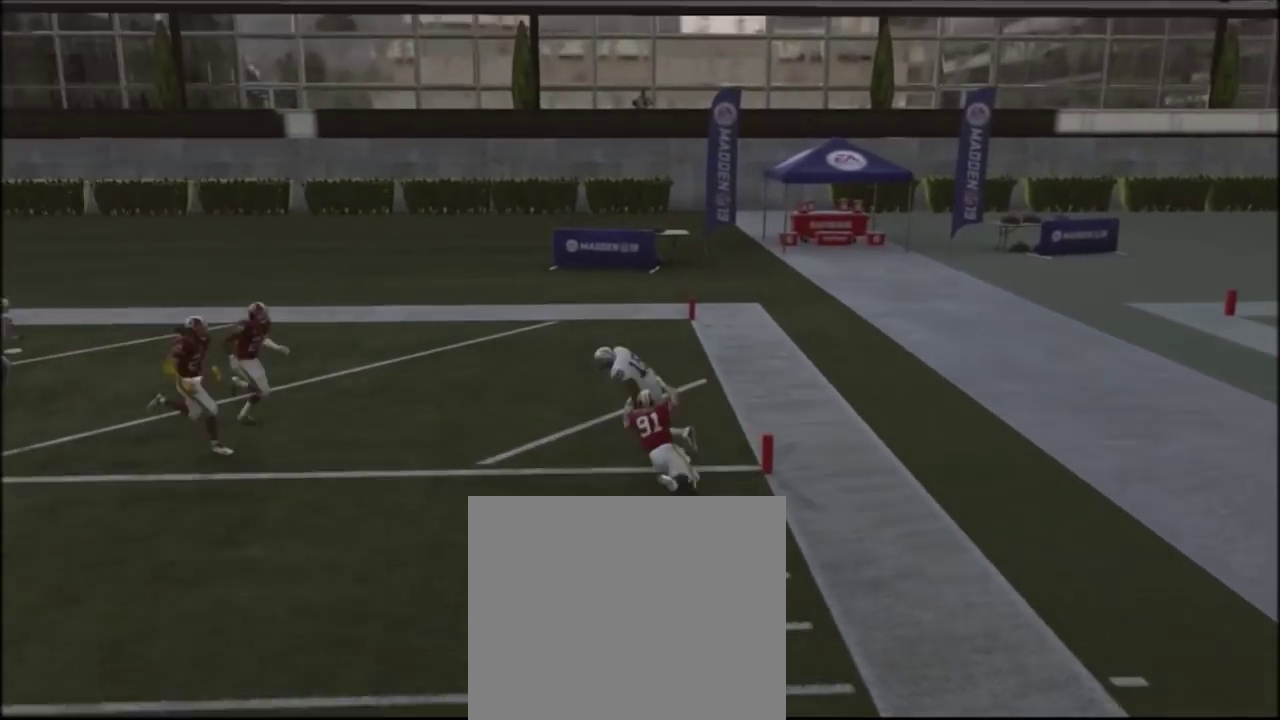
{"dt_ms": 301, "buttons": [], "left_stick": "center", "right_stick": "center", "events": []}
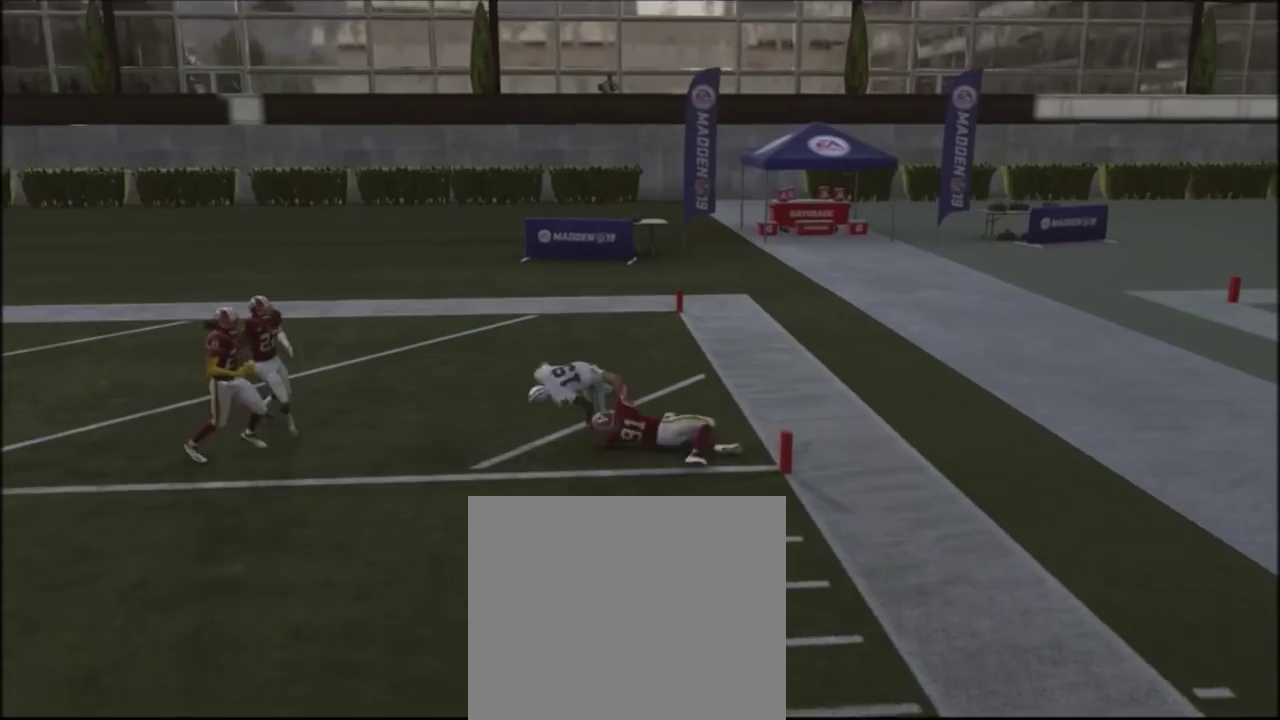
{"dt_ms": 600, "buttons": [], "left_stick": "center", "right_stick": "center", "events": []}
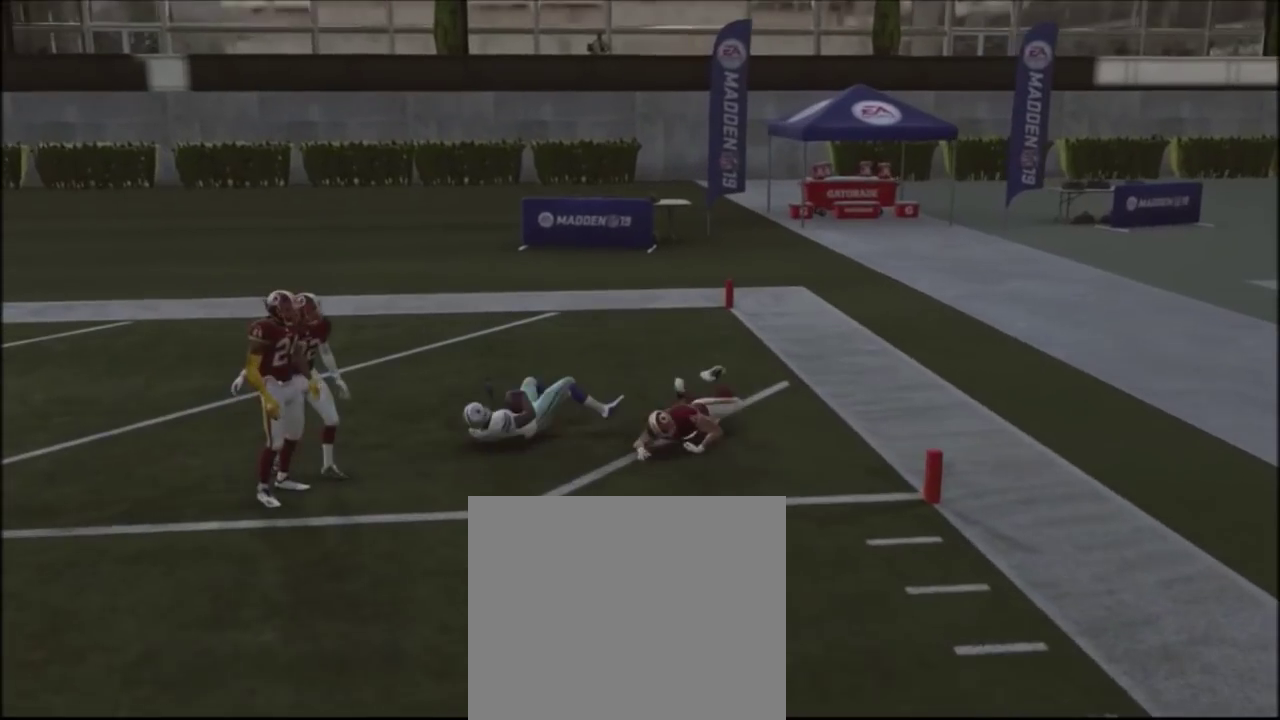
{"dt_ms": 601, "buttons": [], "left_stick": "center", "right_stick": "center", "events": []}
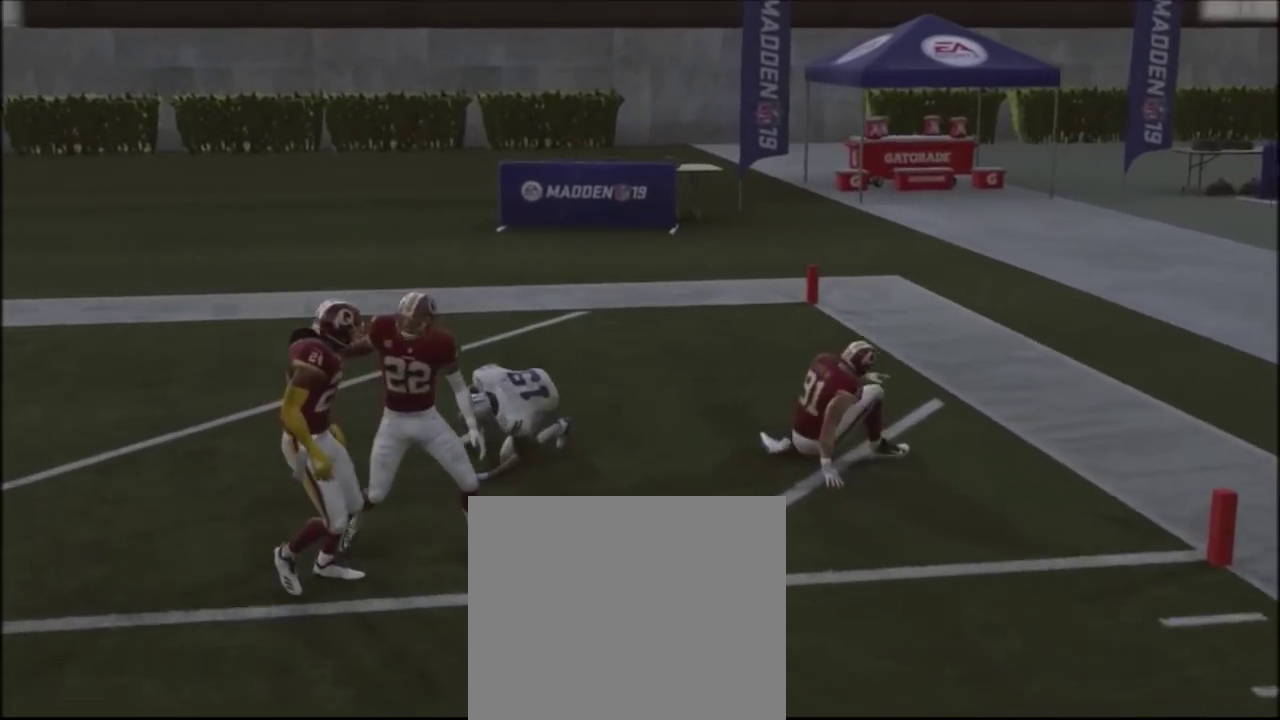
{"dt_ms": 300, "buttons": [], "left_stick": "center", "right_stick": "center", "events": []}
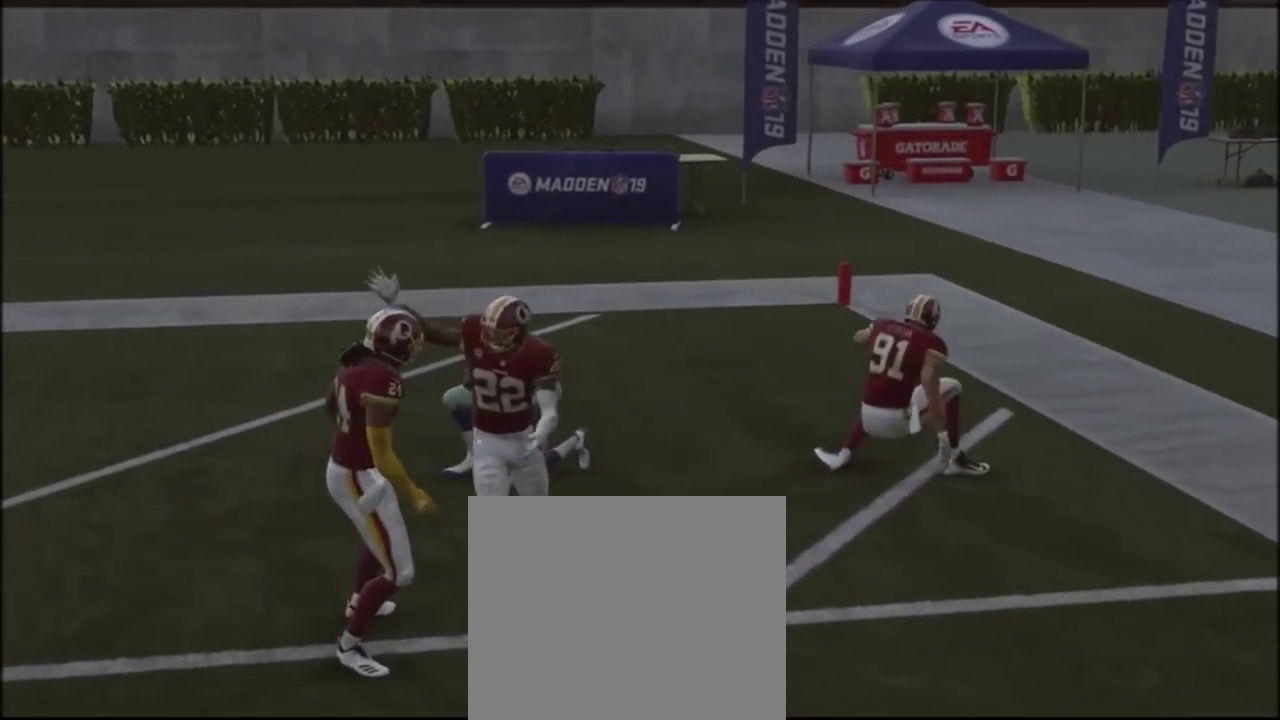
{"dt_ms": 300, "buttons": [], "left_stick": "center", "right_stick": "center", "events": []}
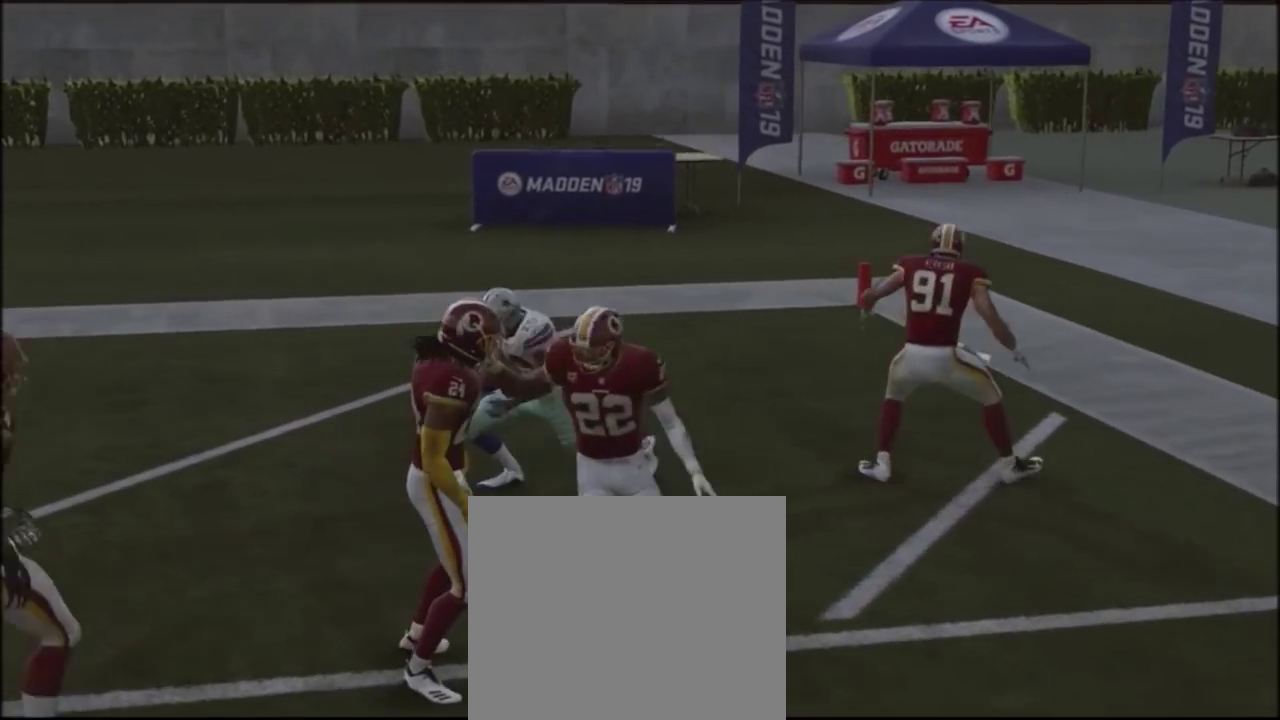
{"dt_ms": 701, "buttons": [], "left_stick": "center", "right_stick": "center", "events": []}
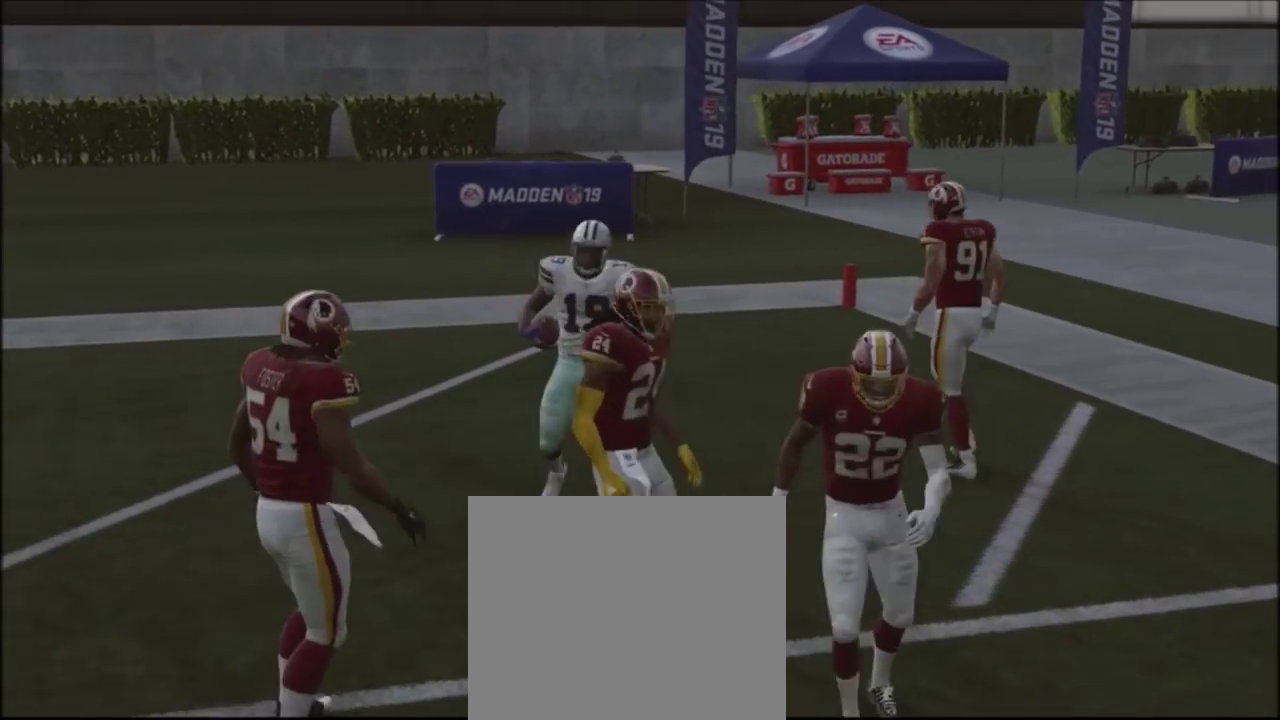
{"dt_ms": 701, "buttons": ["R2"], "left_stick": "center", "right_stick": "up", "events": [[33, "R2", "down"], [33, "right_stick", "up"]]}
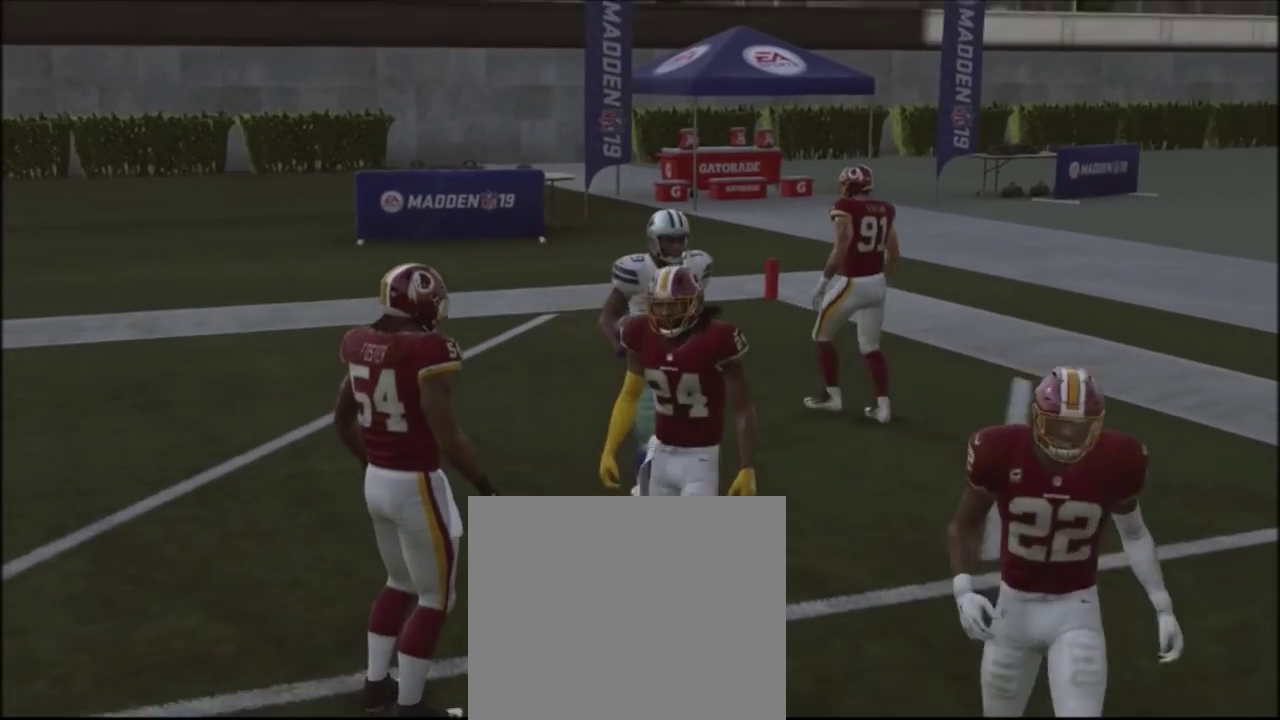
{"dt_ms": 300, "buttons": ["R2"], "left_stick": "center", "right_stick": "up", "events": []}
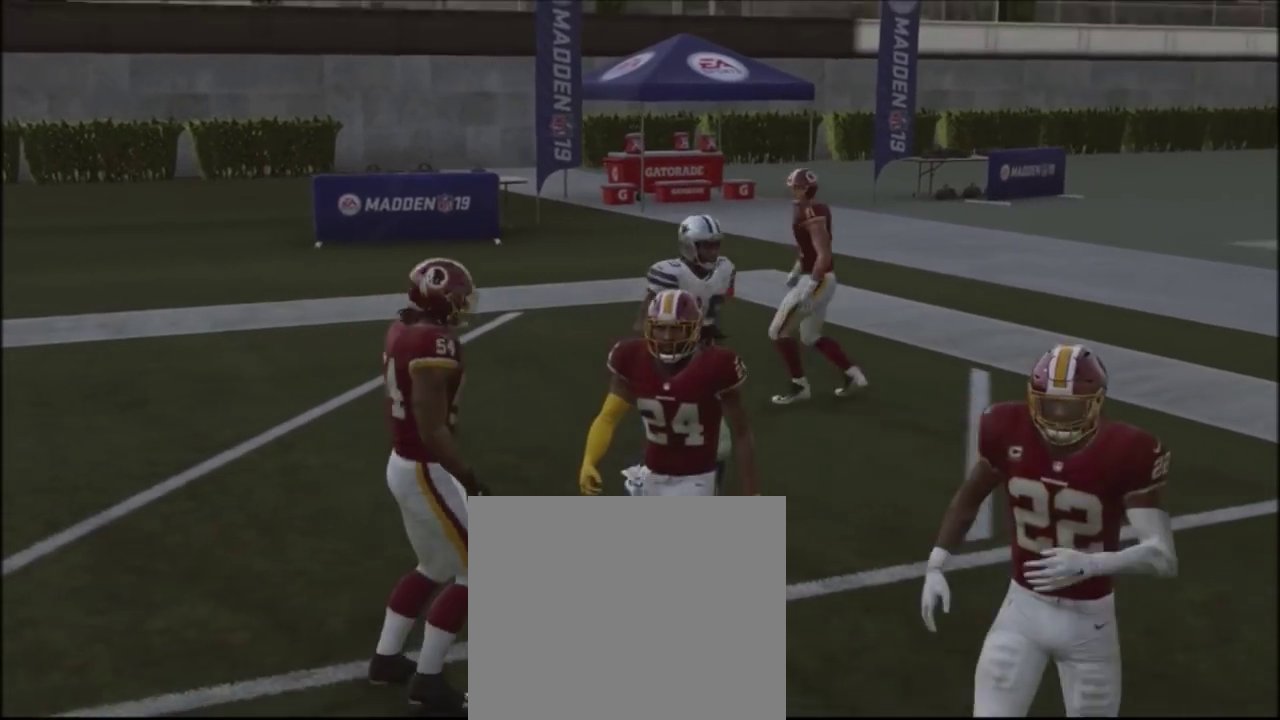
{"dt_ms": 300, "buttons": ["R2"], "left_stick": "center", "right_stick": "up", "events": []}
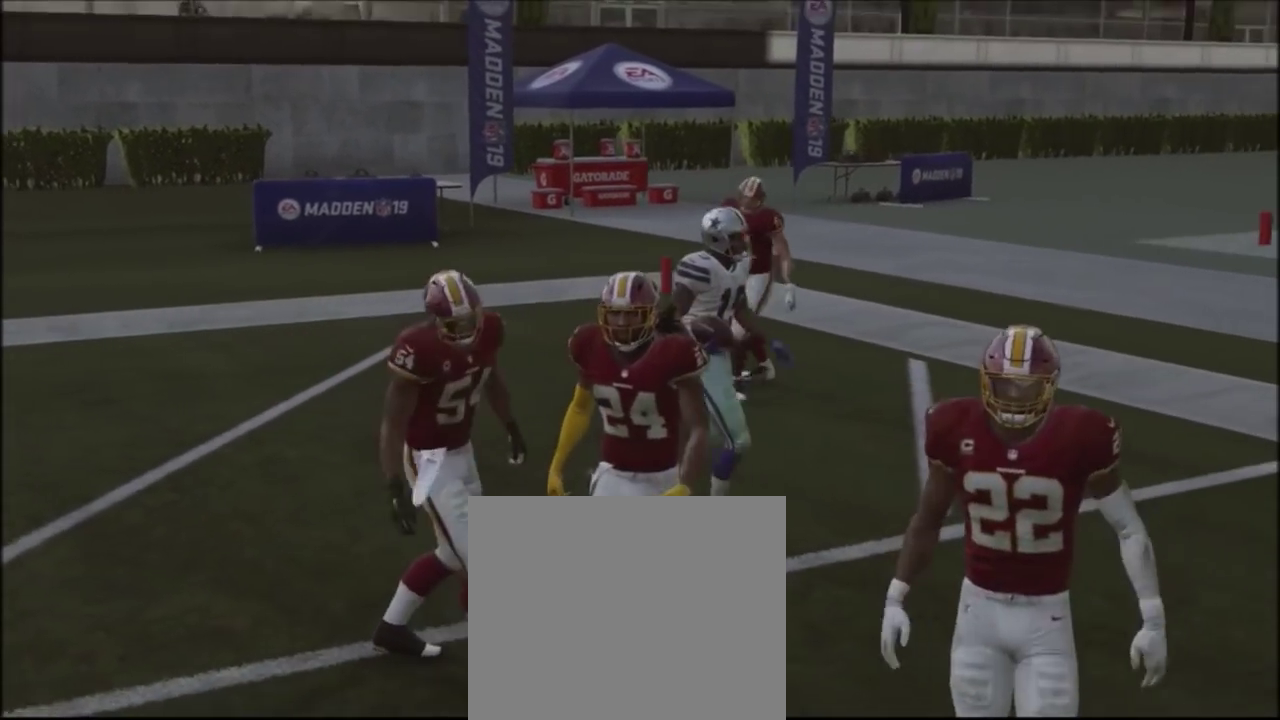
{"dt_ms": 601, "buttons": ["R2"], "left_stick": "center", "right_stick": "up", "events": []}
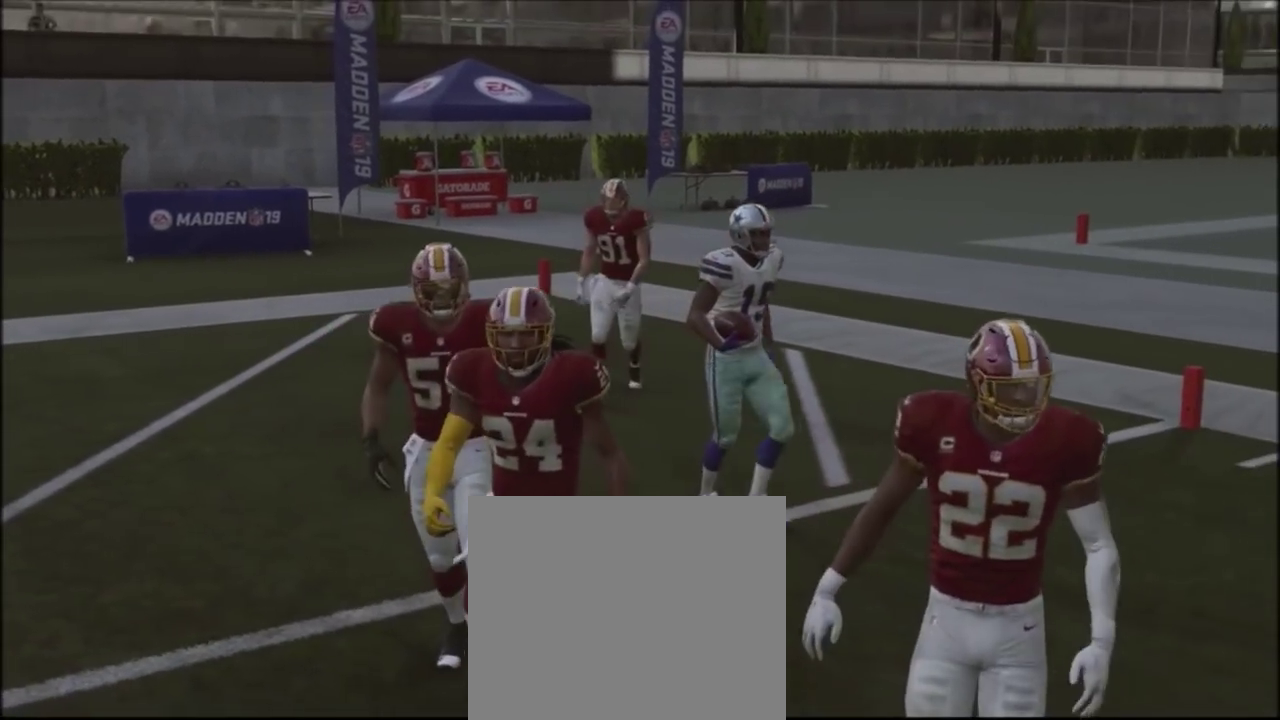
{"dt_ms": 601, "buttons": [], "left_stick": "center", "right_stick": "center", "events": [[200, "R2", "up"], [267, "right_stick", "center"], [434, "SQUARE", "down"], [601, "SQUARE", "up"]]}
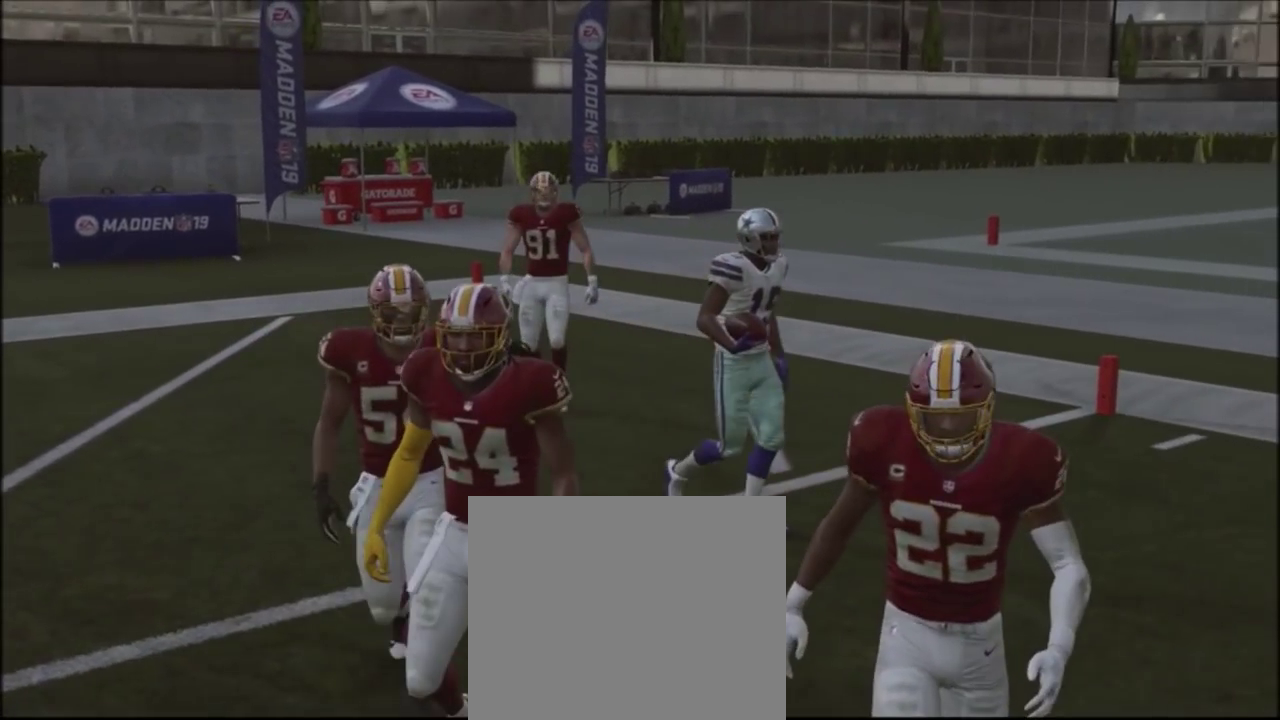
{"dt_ms": 500, "buttons": [], "left_stick": "center", "right_stick": "center", "events": []}
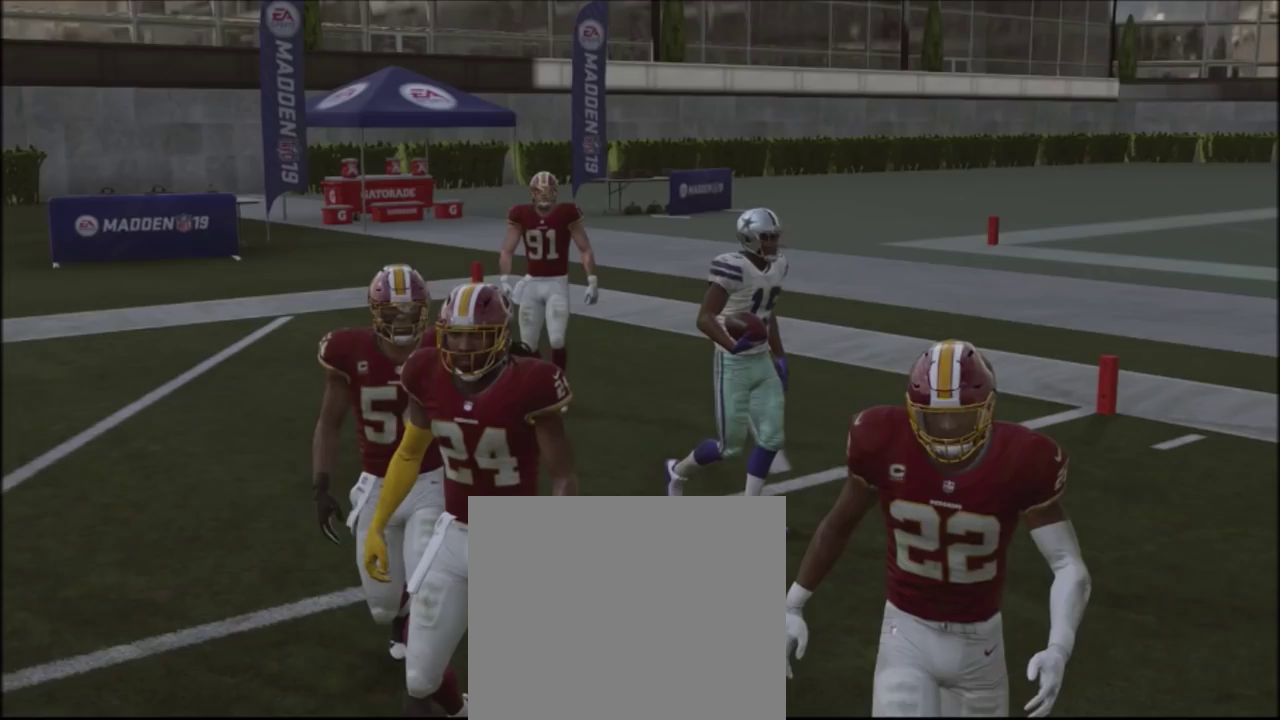
{"dt_ms": 601, "buttons": ["R1"], "left_stick": "center", "right_stick": "center", "events": [[67, "DPAD_DOWN", "down"], [200, "DPAD_DOWN", "up"], [300, "DPAD_DOWN", "down"], [400, "DPAD_DOWN", "up"], [567, "R1", "down"]]}
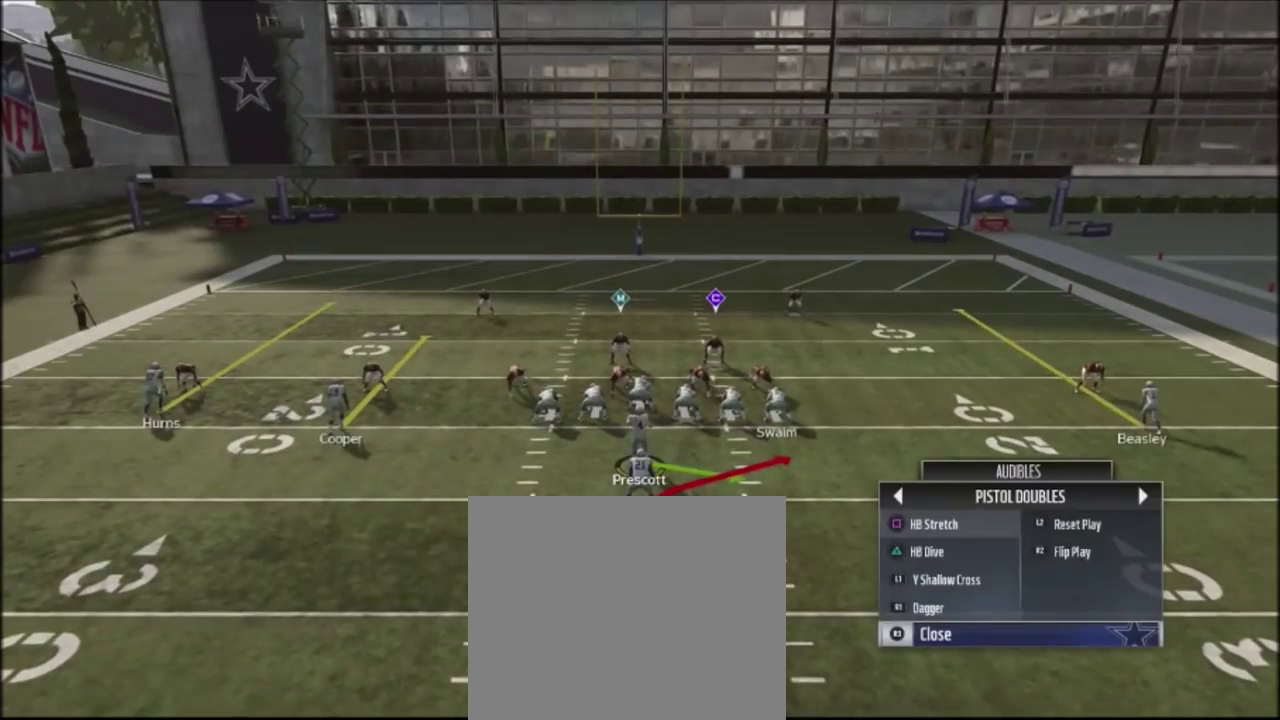
{"dt_ms": 400, "buttons": ["R2"], "left_stick": "center", "right_stick": "center", "events": [[166, "R1", "up"], [367, "R2", "down"]]}
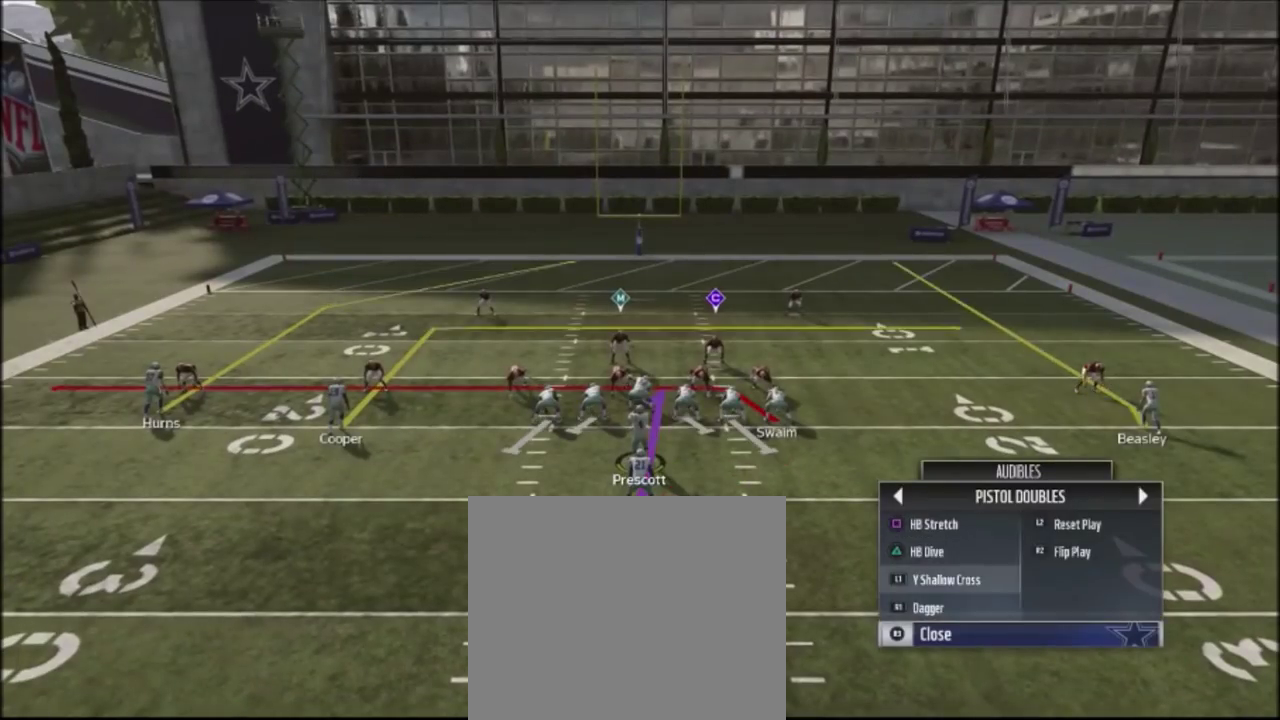
{"dt_ms": 501, "buttons": ["R2"], "left_stick": "center", "right_stick": "up", "events": [[33, "right_stick", "up"]]}
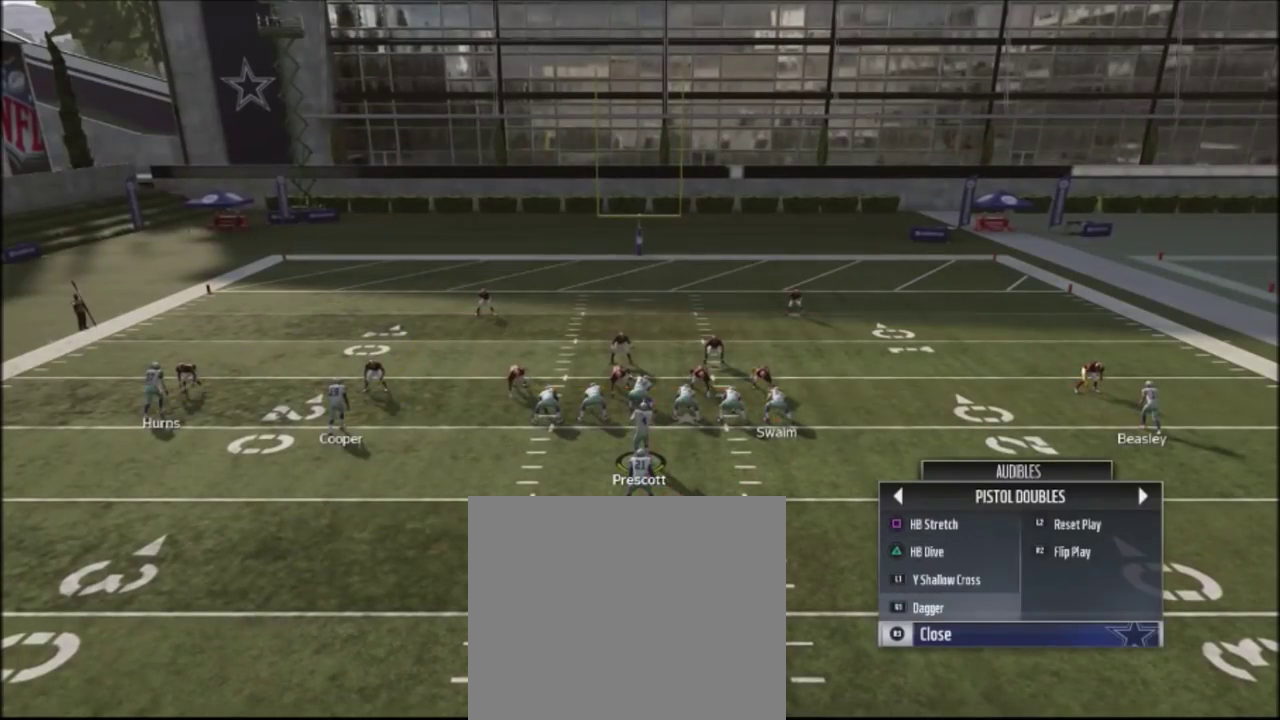
{"dt_ms": 300, "buttons": [], "left_stick": "center", "right_stick": "center", "events": [[300, "R2", "up"], [300, "right_stick", "center"]]}
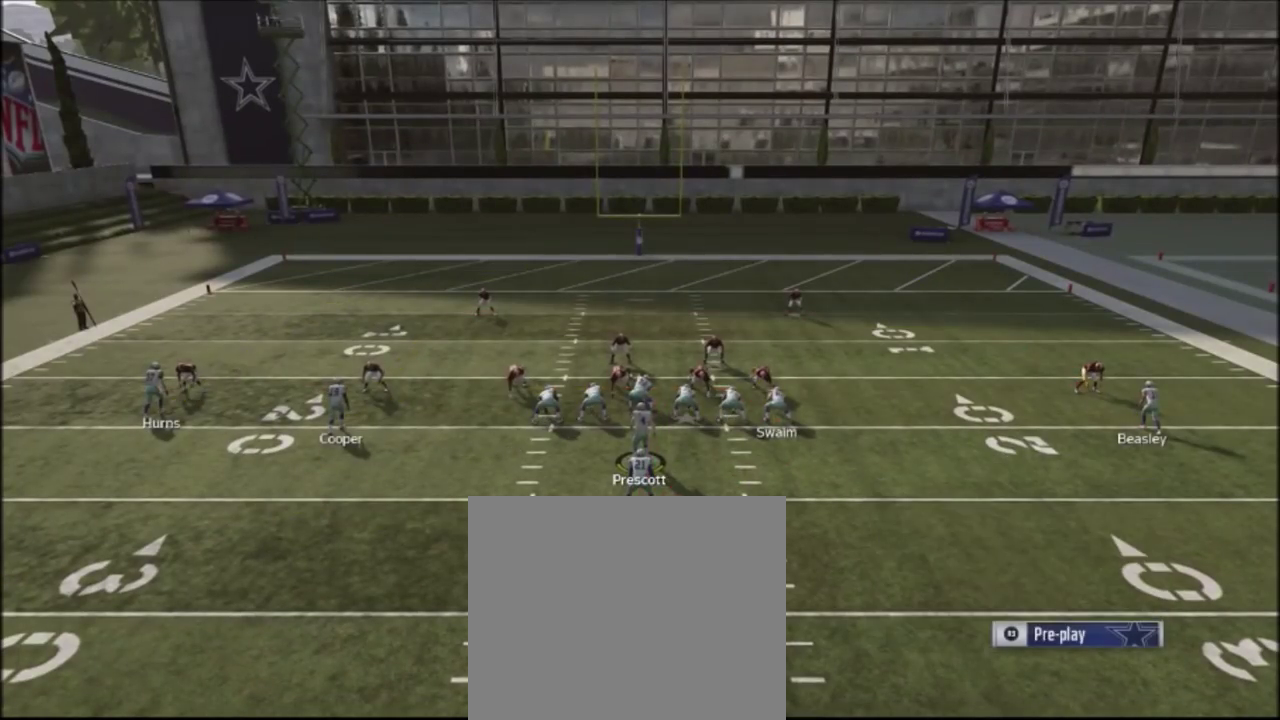
{"dt_ms": 801, "buttons": [], "left_stick": "down-right", "right_stick": "center", "events": [[67, "CROSS", "down"], [200, "CROSS", "up"], [567, "left_stick", "down"], [634, "left_stick", "down-right"]]}
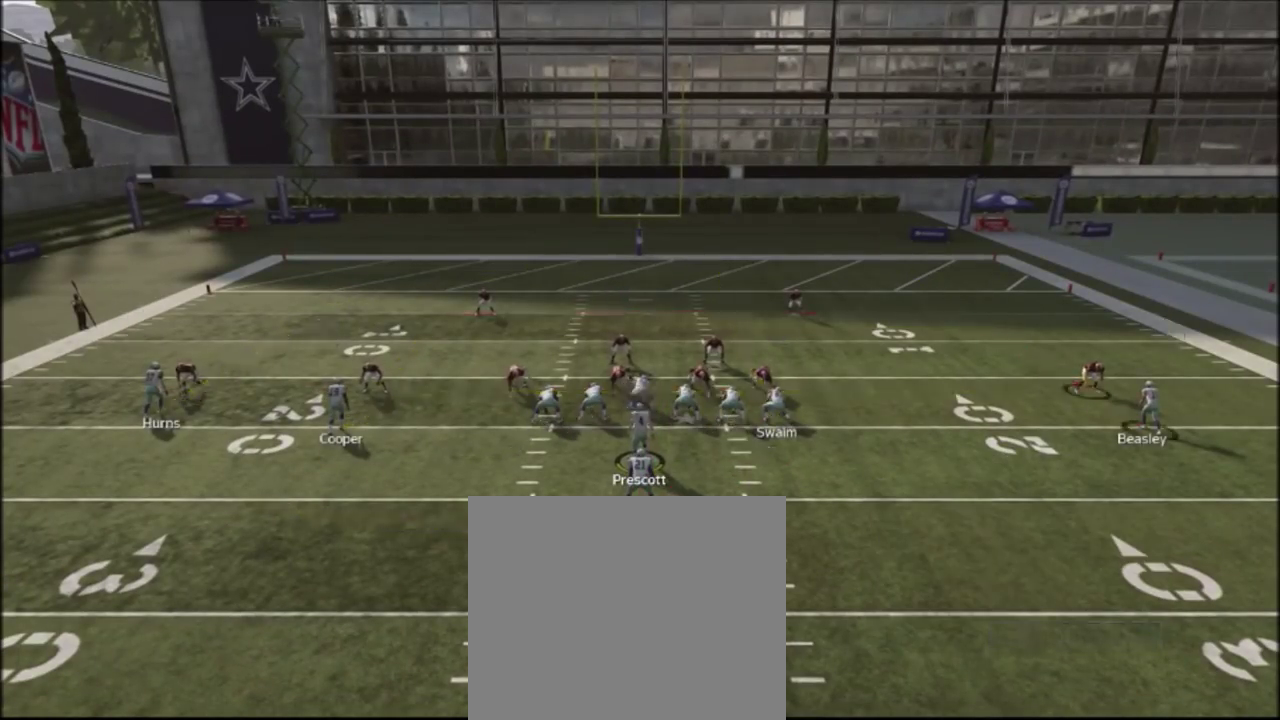
{"dt_ms": 600, "buttons": [], "left_stick": "down-right", "right_stick": "center", "events": []}
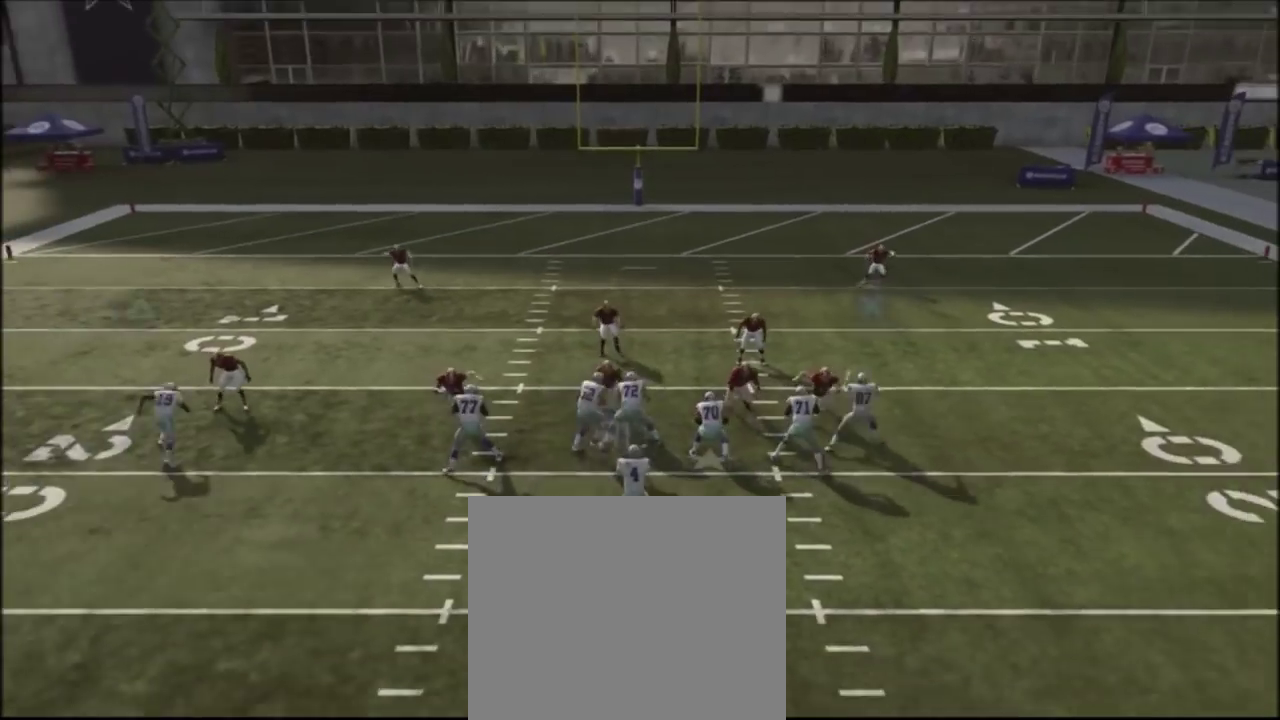
{"dt_ms": 301, "buttons": [], "left_stick": "down-right", "right_stick": "center", "events": [[200, "left_stick", "up-left"], [301, "left_stick", "down-right"]]}
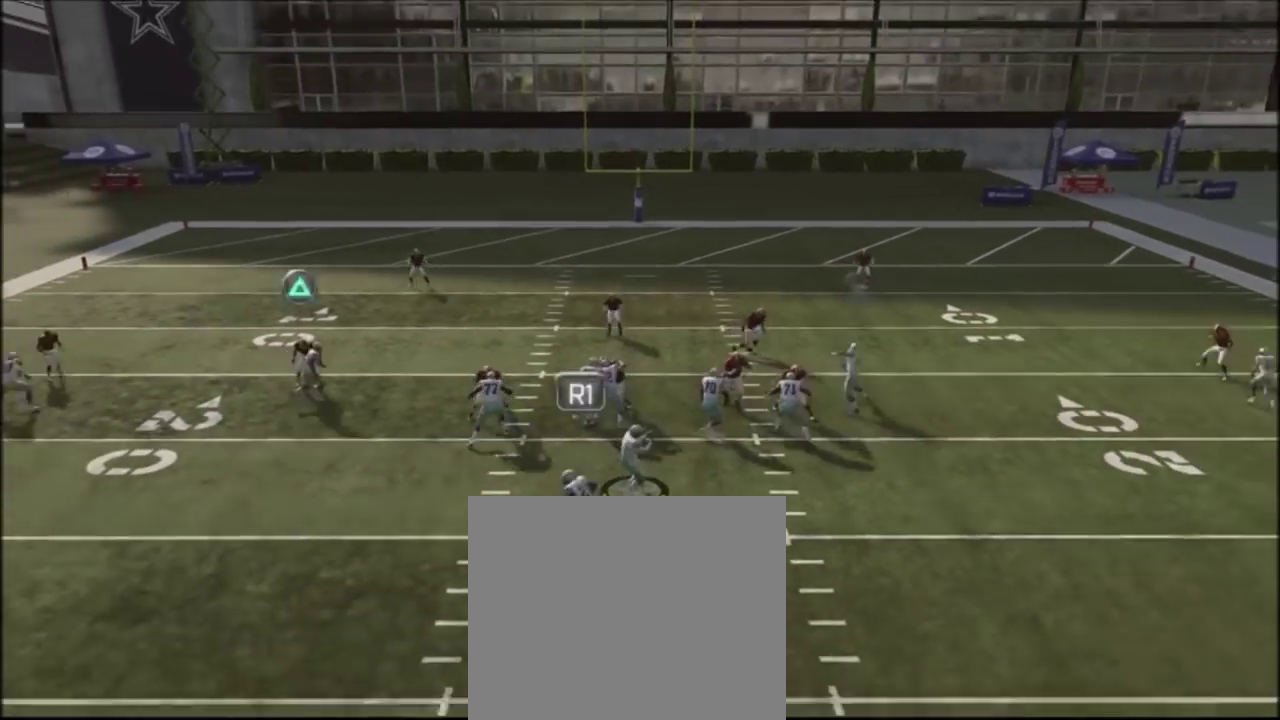
{"dt_ms": 300, "buttons": [], "left_stick": "right", "right_stick": "center", "events": [[266, "left_stick", "right"]]}
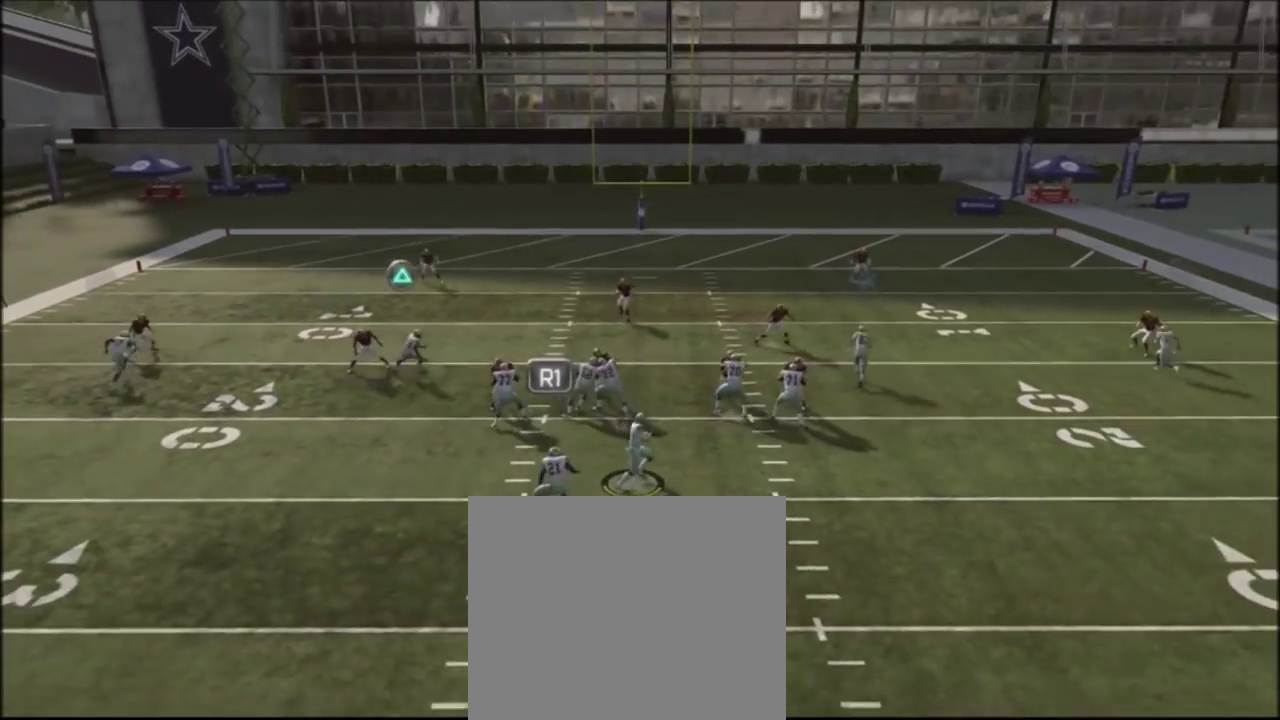
{"dt_ms": 600, "buttons": [], "left_stick": "right", "right_stick": "center", "events": []}
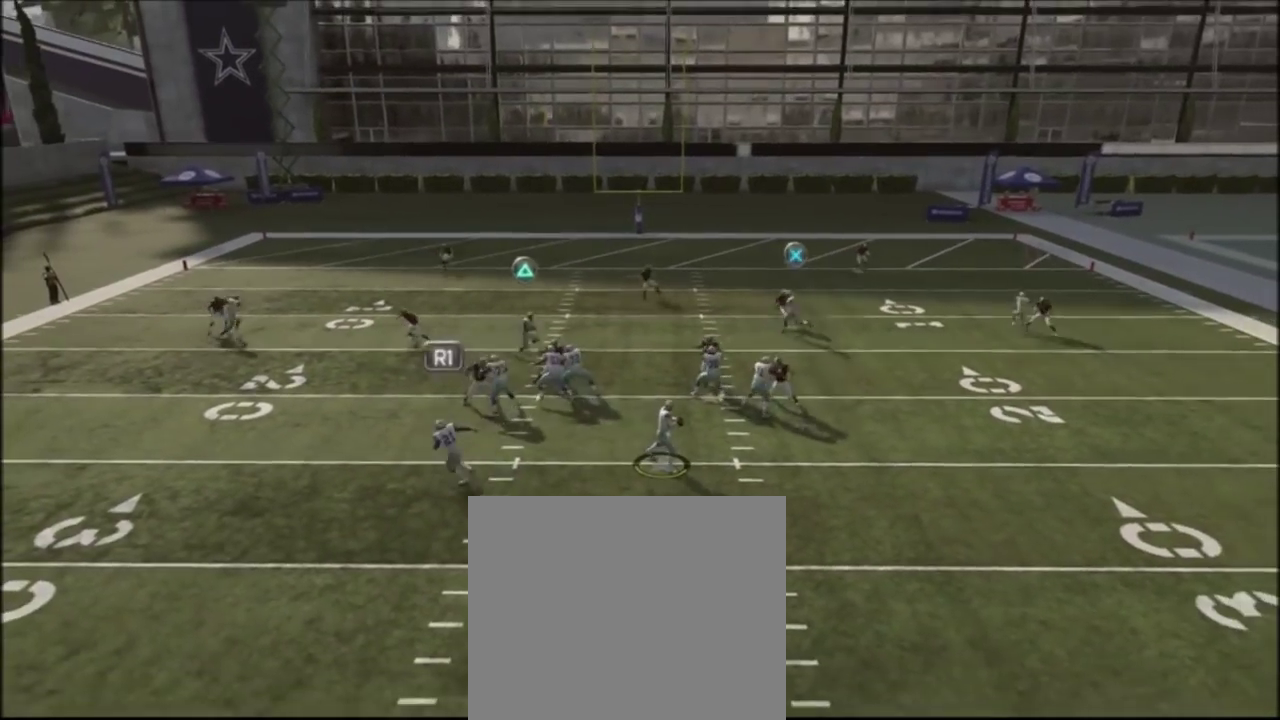
{"dt_ms": 701, "buttons": [], "left_stick": "down-left", "right_stick": "center", "events": [[34, "left_stick", "up-left"], [167, "left_stick", "down"], [367, "left_stick", "down-left"], [634, "left_stick", "up-right"], [701, "left_stick", "down-left"]]}
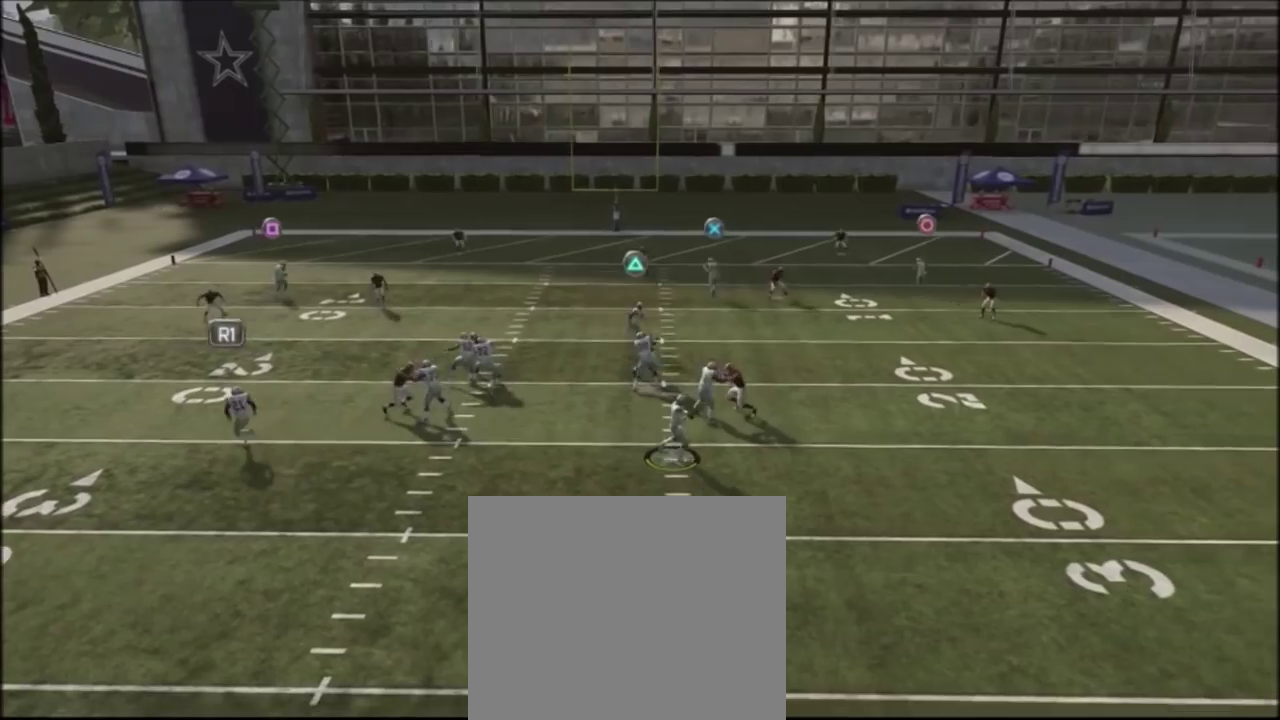
{"dt_ms": 401, "buttons": [], "left_stick": "left", "right_stick": "center", "events": [[100, "left_stick", "left"]]}
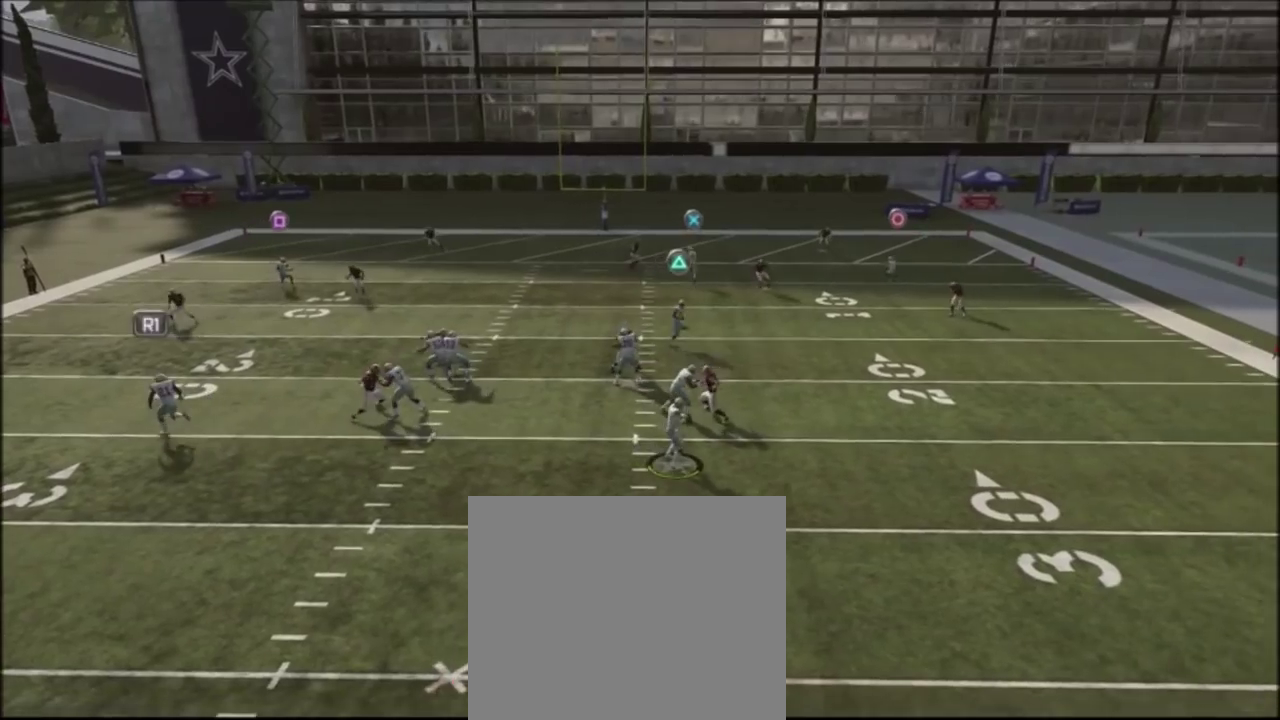
{"dt_ms": 300, "buttons": [], "left_stick": "up-left", "right_stick": "center", "events": [[66, "left_stick", "down-right"], [166, "left_stick", "up-left"]]}